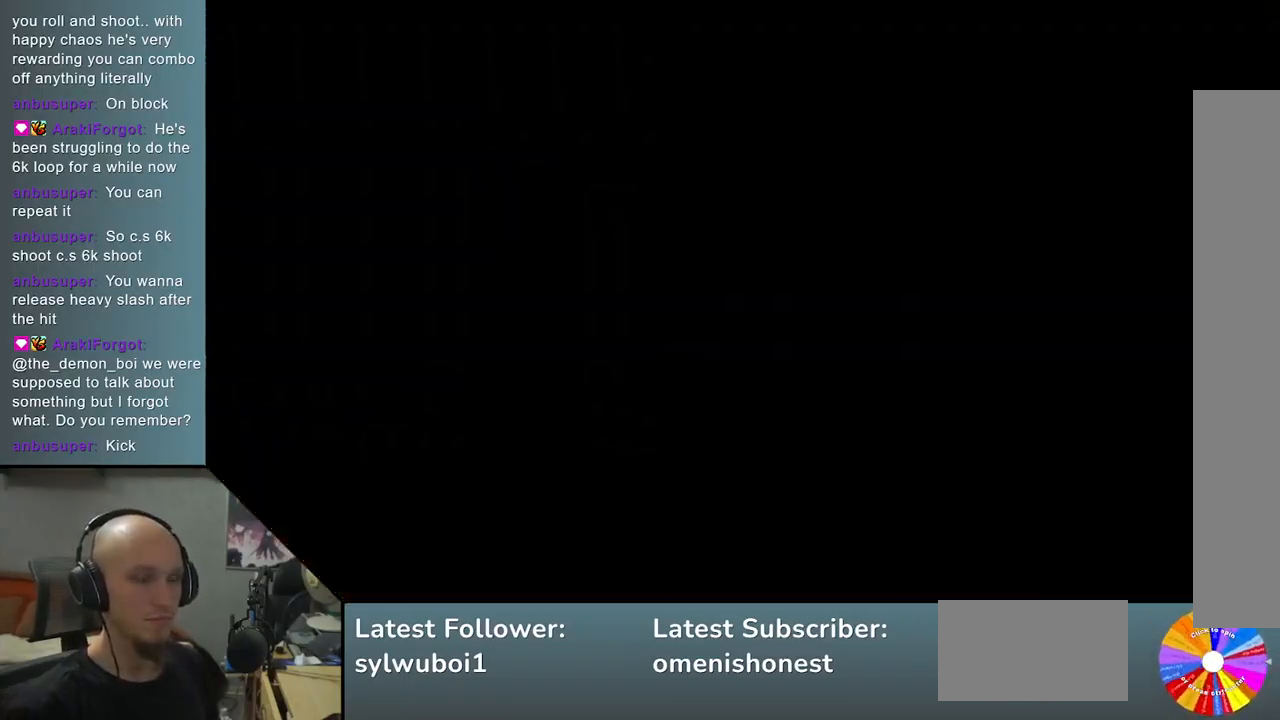
Gameplay with a controller (arcade stick); each line is a JSON object with the inputs held at the frame after it. "events" lists button and stick changes between this image and that frame as [ms after this image, input, new state], when the widget could be followed in between. Not read: L3 R3 other_buttons.
{"buttons": [], "left_stick": "center", "events": [[83, "left_stick", "right"], [450, "left_stick", "center"]]}
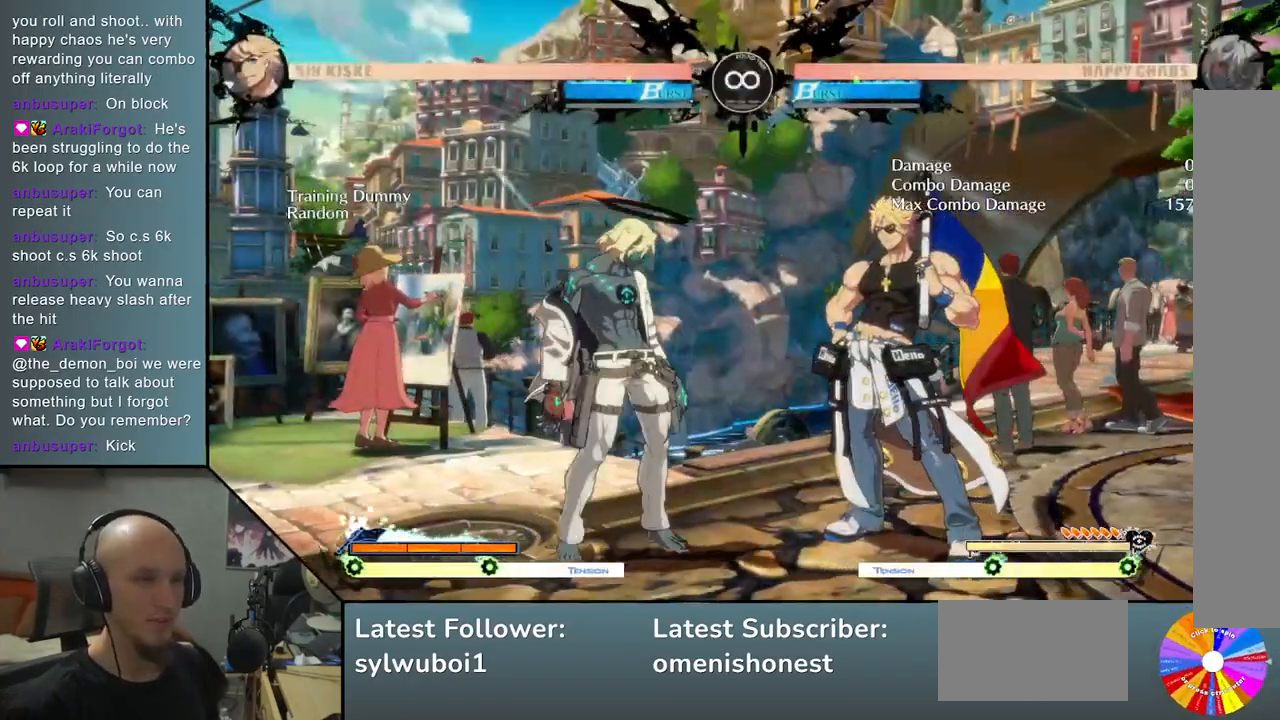
{"buttons": [], "left_stick": "right", "events": [[333, "left_stick", "right"]]}
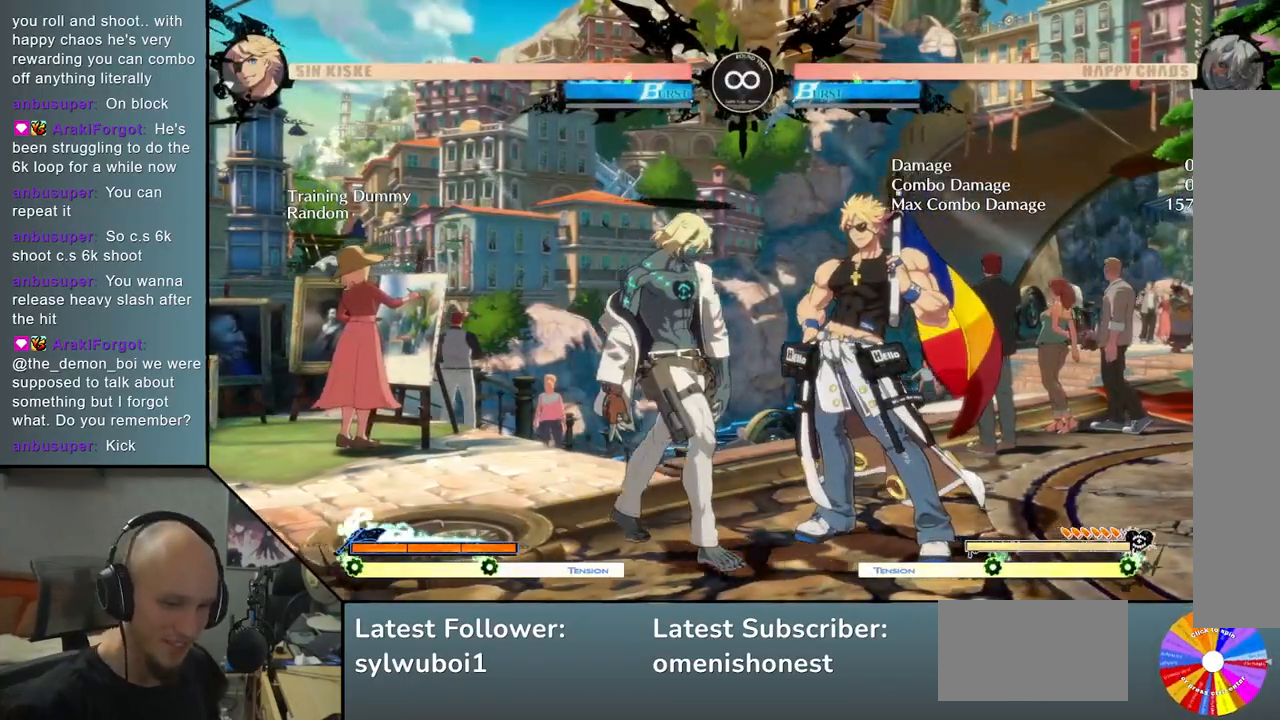
{"buttons": [], "left_stick": "left", "events": [[50, "left_stick", "center"], [200, "left_stick", "right"], [500, "left_stick", "left"]]}
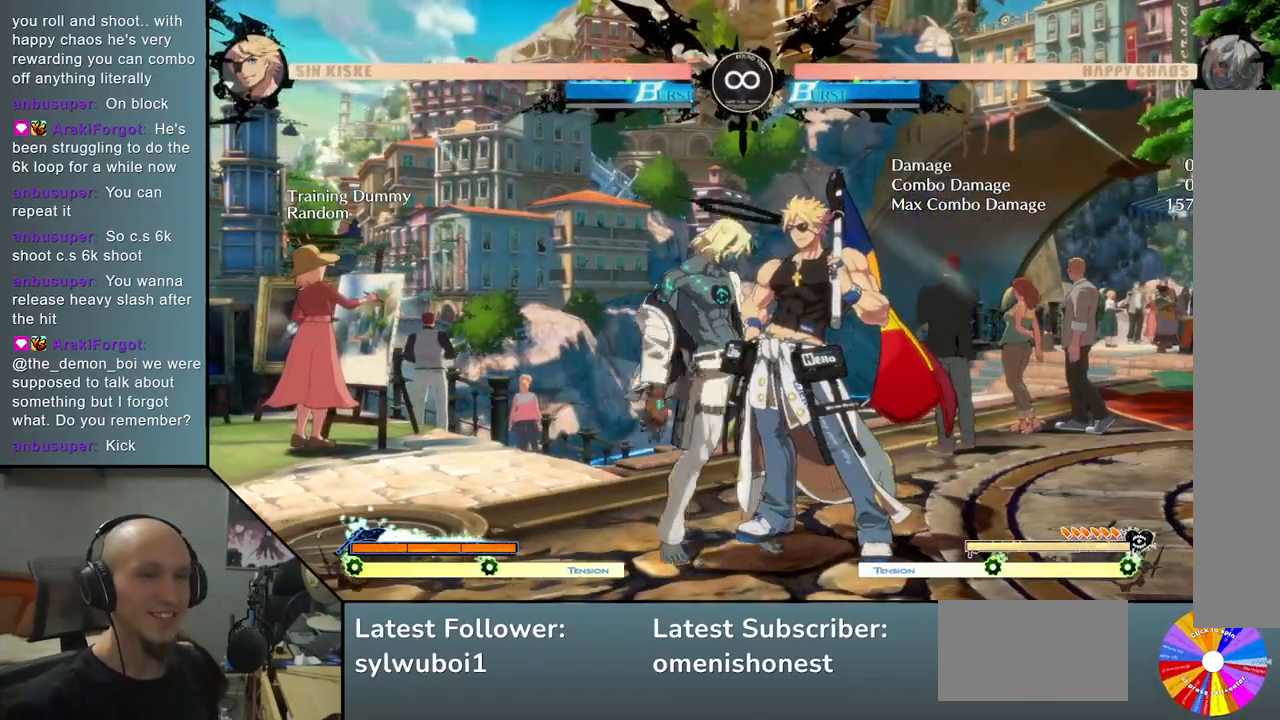
{"buttons": ["SQUARE"], "left_stick": "right", "events": [[17, "left_stick", "center"], [217, "R2", "down"], [317, "R2", "up"], [317, "left_stick", "right"], [483, "SQUARE", "down"]]}
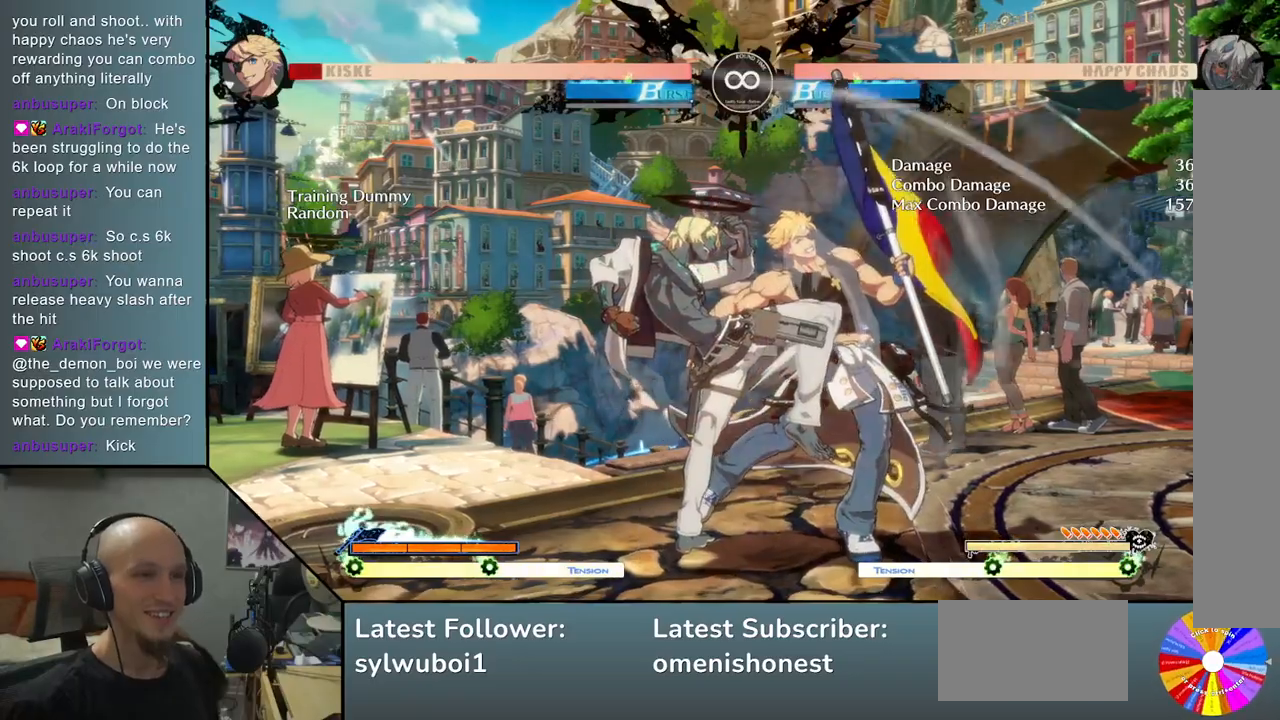
{"buttons": [], "left_stick": "center", "events": [[67, "SQUARE", "up"], [183, "L2", "down"], [433, "L2", "up"], [483, "left_stick", "center"]]}
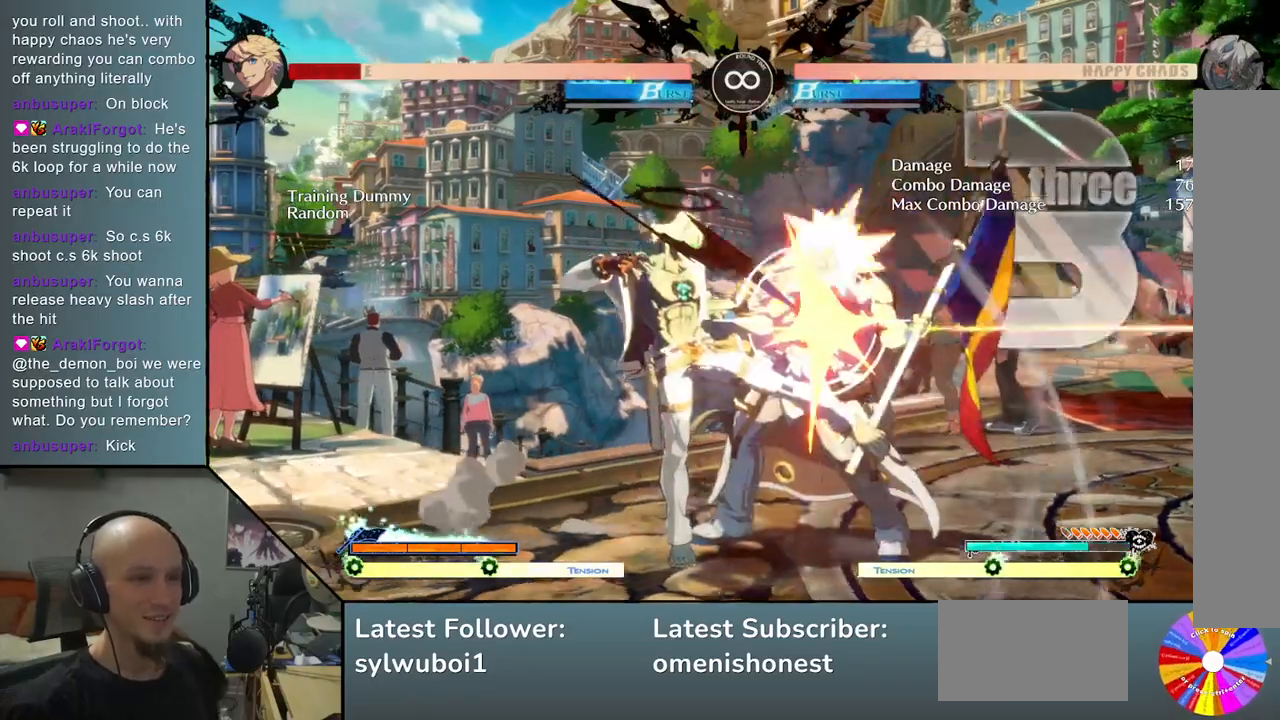
{"buttons": ["SQUARE"], "left_stick": "right", "events": [[17, "TRIANGLE", "down"], [117, "R2", "down"], [200, "TRIANGLE", "up"], [200, "left_stick", "right"], [250, "R2", "up"], [367, "SQUARE", "down"]]}
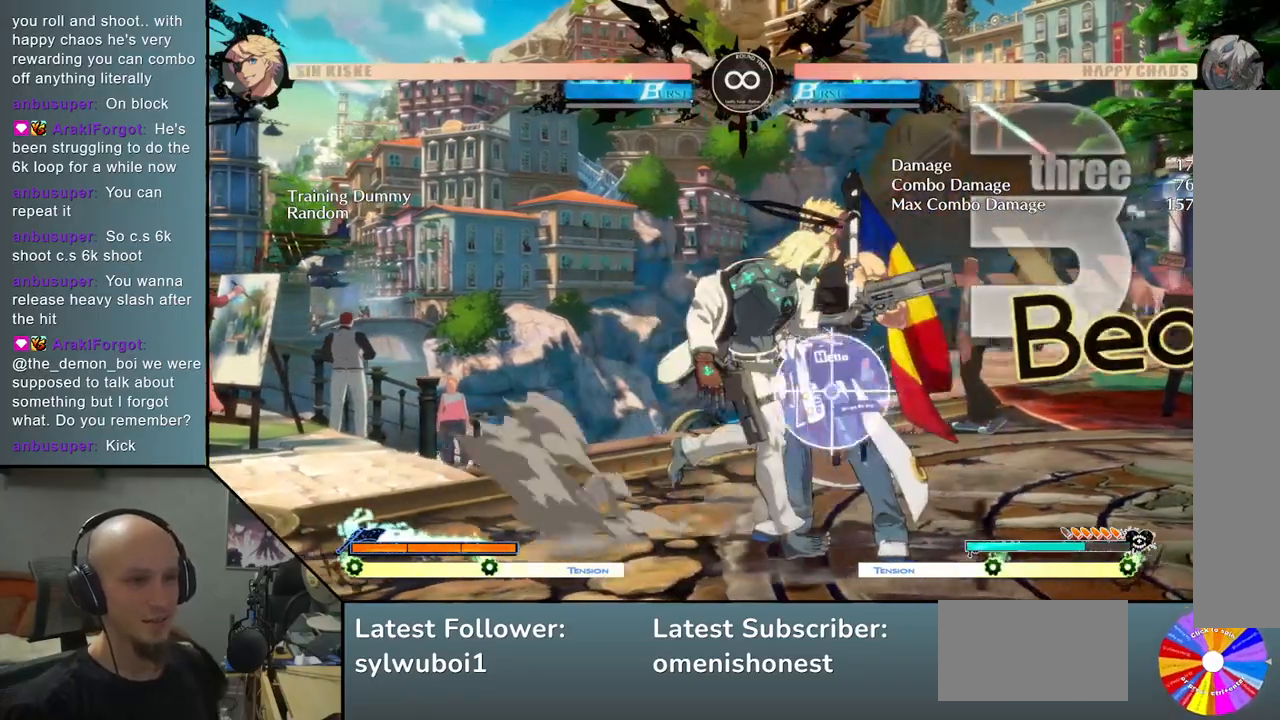
{"buttons": [], "left_stick": "center", "events": [[17, "SQUARE", "up"], [133, "left_stick", "center"], [267, "SELECT", "down"], [400, "SELECT", "up"]]}
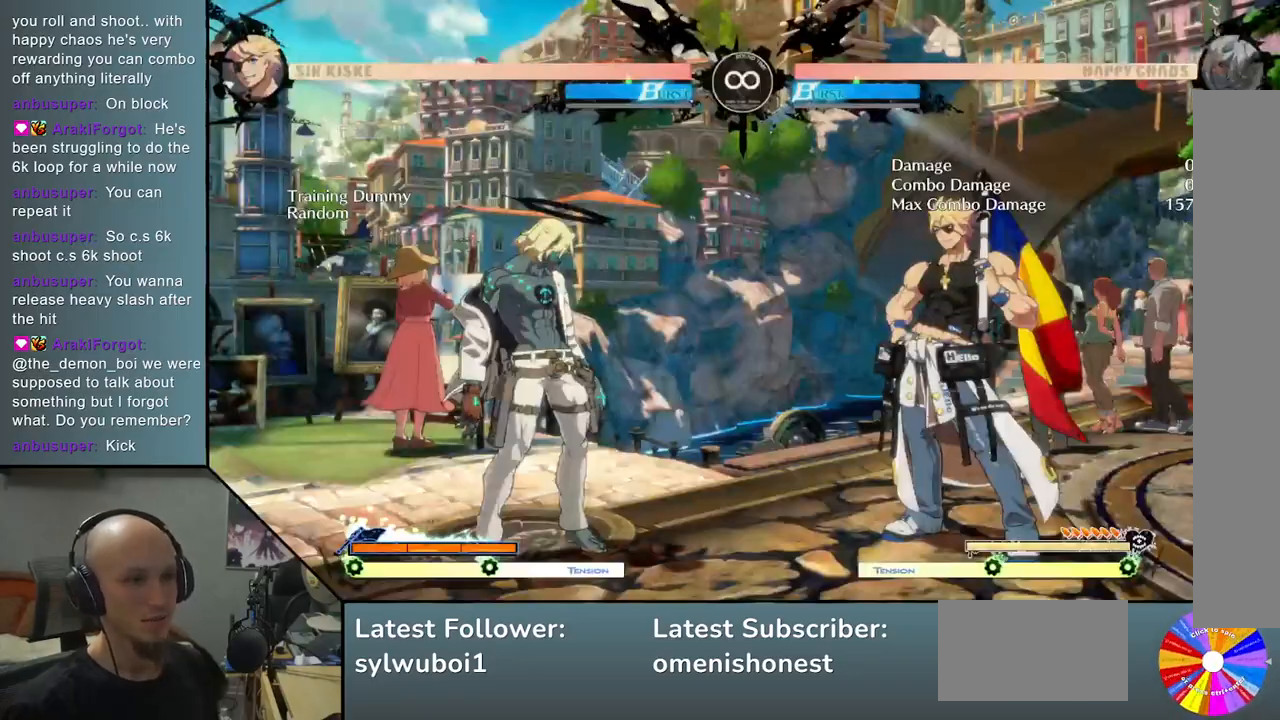
{"buttons": [], "left_stick": "center", "events": [[50, "left_stick", "right"], [150, "TRIANGLE", "down"], [433, "TRIANGLE", "up"], [483, "left_stick", "center"]]}
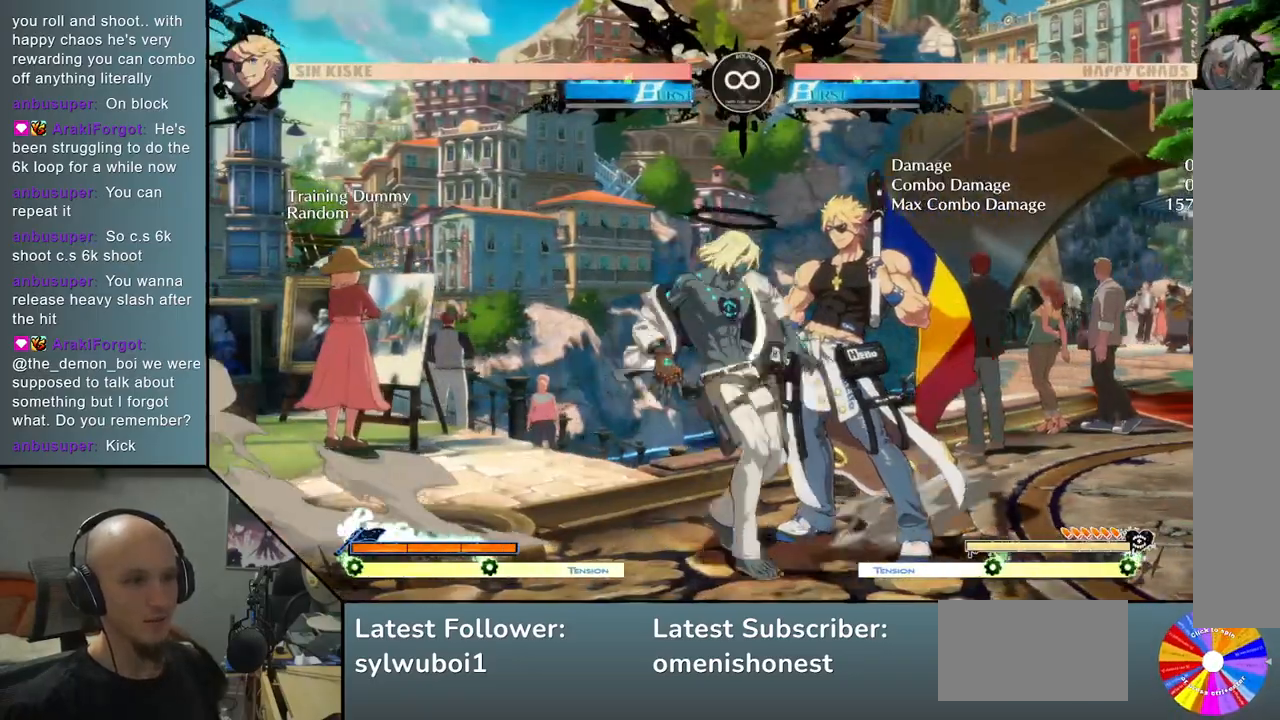
{"buttons": ["L2"], "left_stick": "right", "events": [[33, "R2", "down"], [133, "R2", "up"], [150, "left_stick", "right"], [267, "SQUARE", "down"], [367, "SQUARE", "up"], [483, "L2", "down"]]}
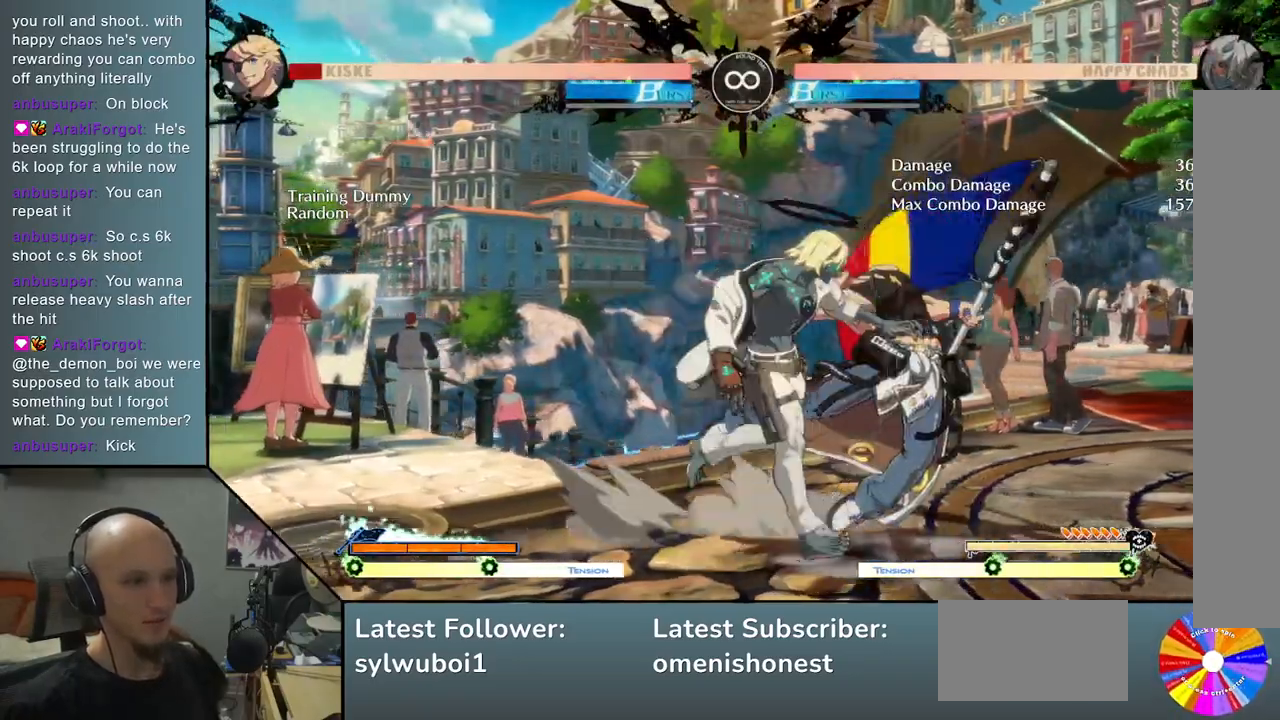
{"buttons": ["TRIANGLE"], "left_stick": "center", "events": [[300, "L2", "up"], [333, "left_stick", "center"], [383, "TRIANGLE", "down"]]}
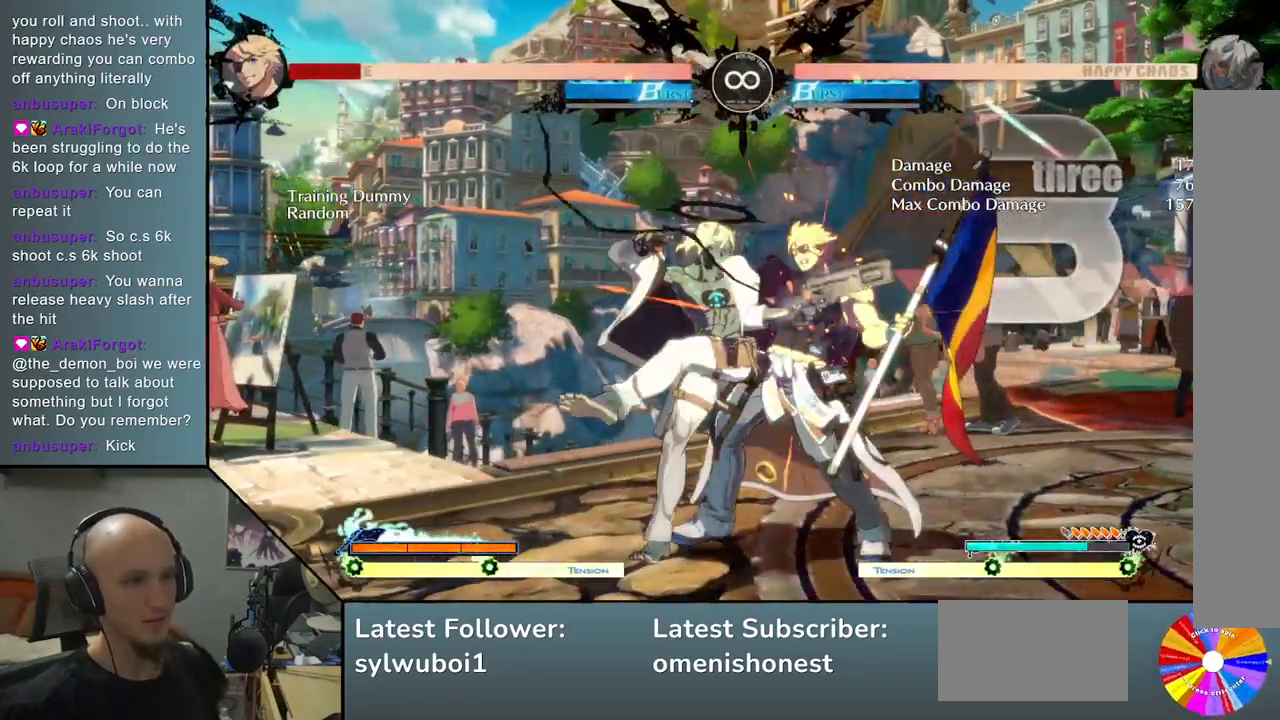
{"buttons": [], "left_stick": "center", "events": [[17, "R2", "down"], [83, "TRIANGLE", "up"], [100, "left_stick", "right"], [150, "R2", "up"], [267, "SQUARE", "down"], [383, "SQUARE", "up"], [450, "left_stick", "center"]]}
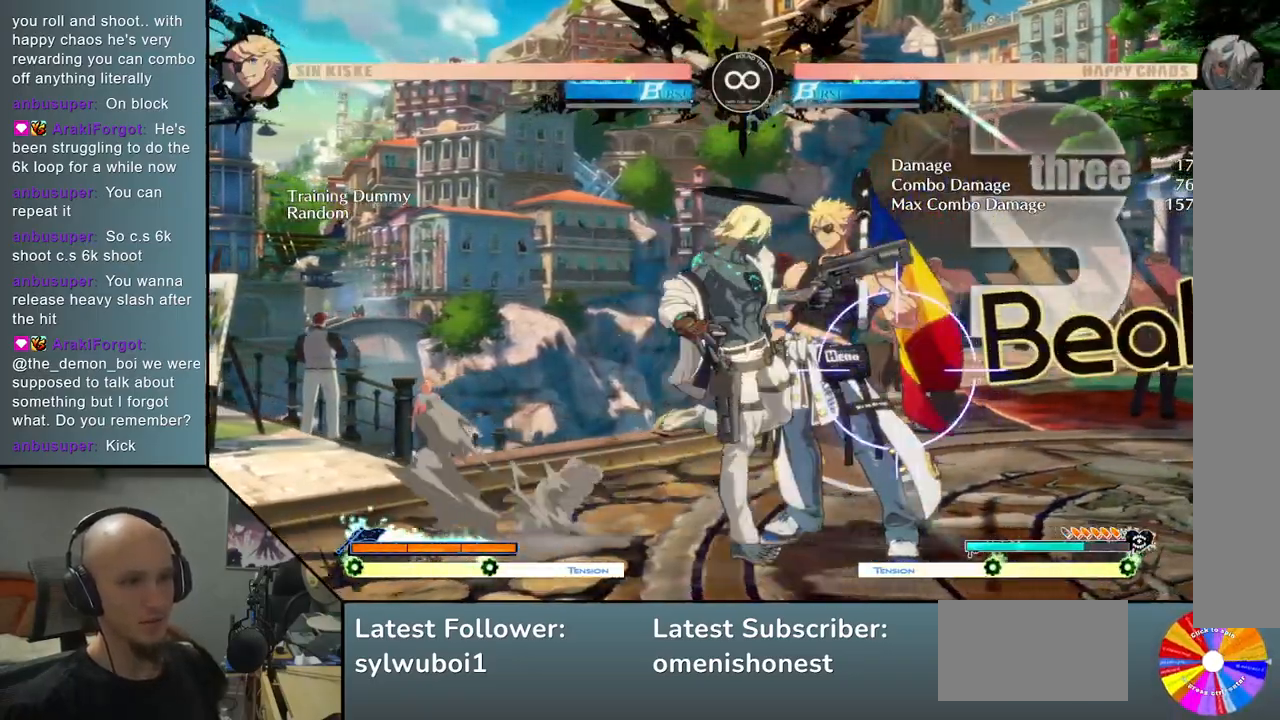
{"buttons": ["TRIANGLE"], "left_stick": "right", "events": [[33, "SELECT", "down"], [233, "SELECT", "up"], [367, "left_stick", "right"], [500, "TRIANGLE", "down"]]}
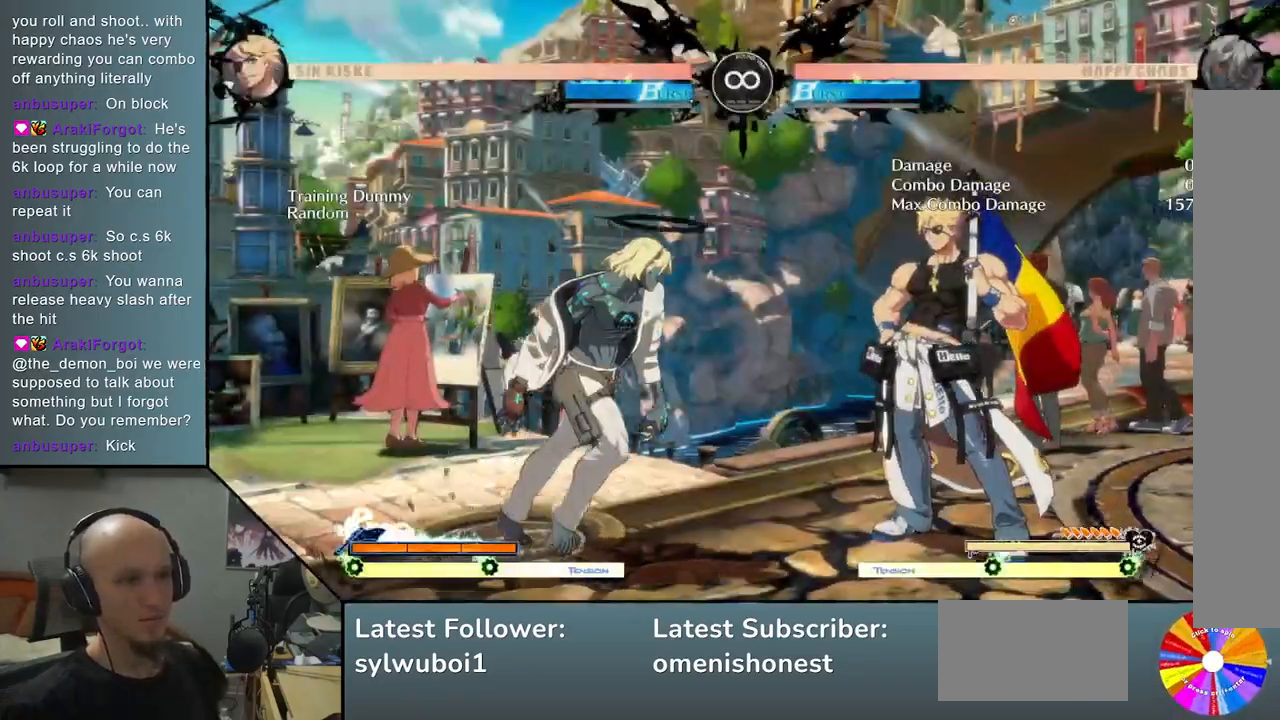
{"buttons": [], "left_stick": "center", "events": [[250, "TRIANGLE", "up"], [283, "left_stick", "center"]]}
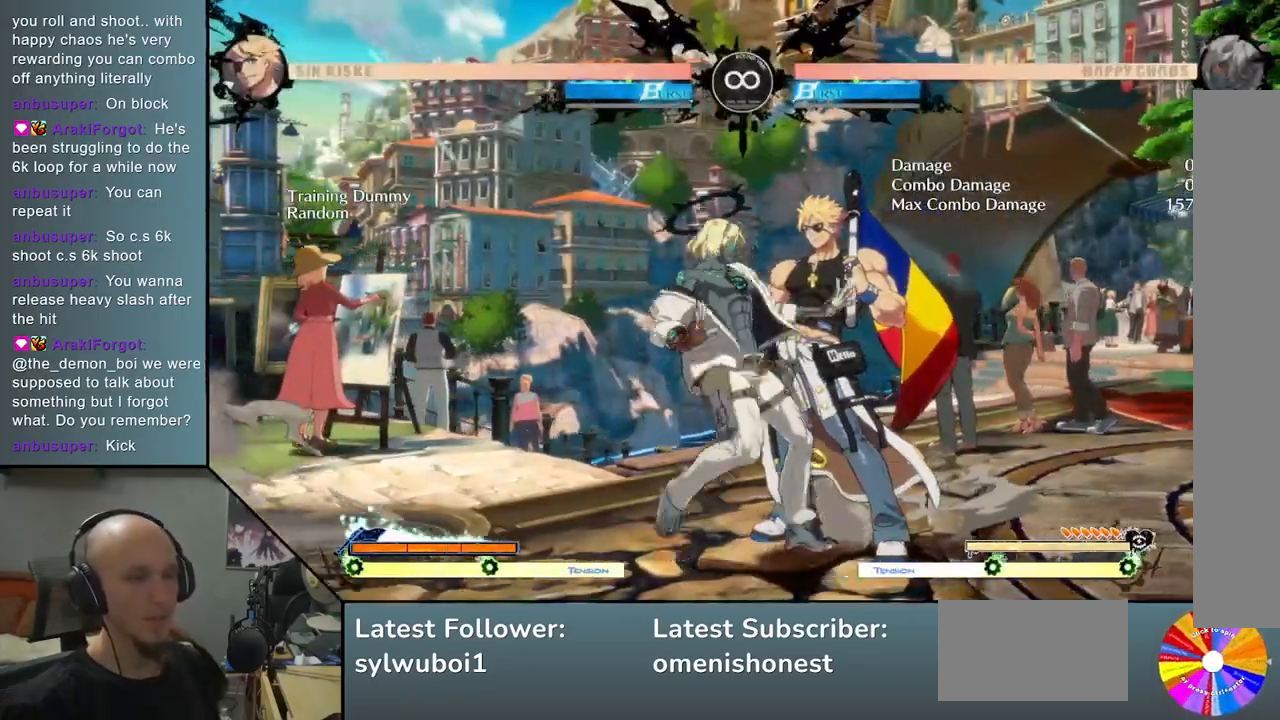
{"buttons": [], "left_stick": "center", "events": []}
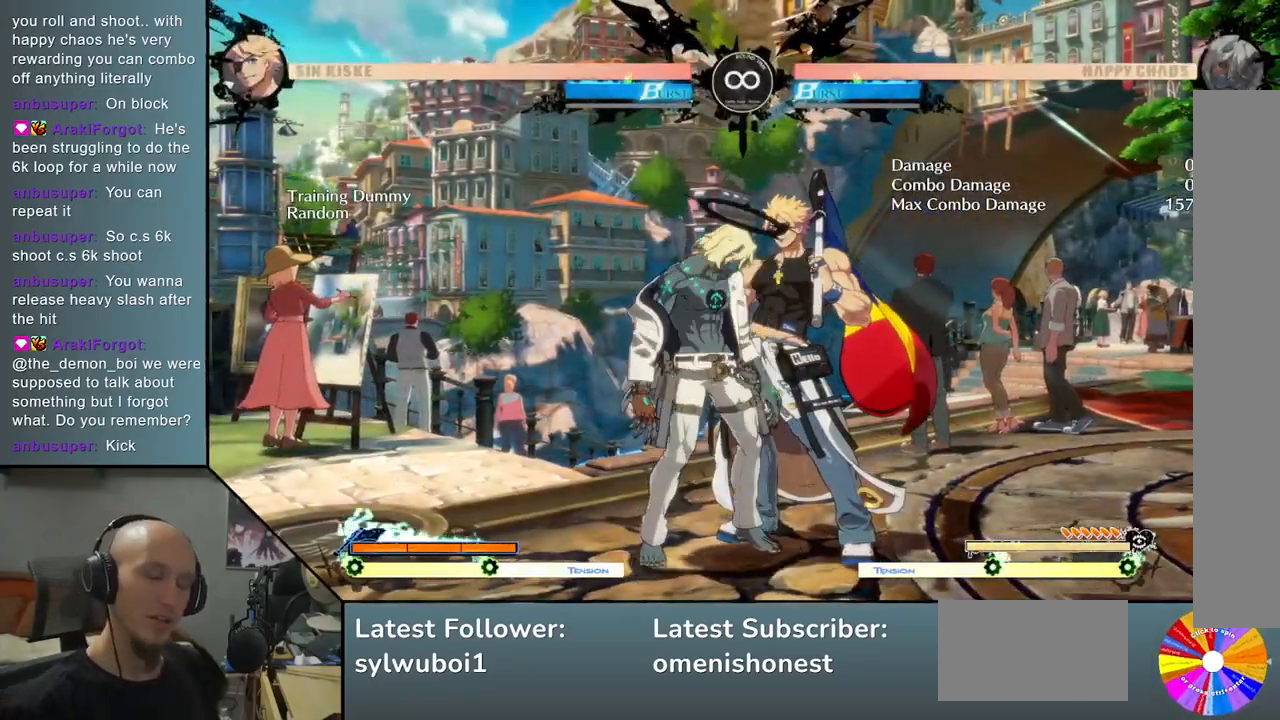
{"buttons": [], "left_stick": "center", "events": []}
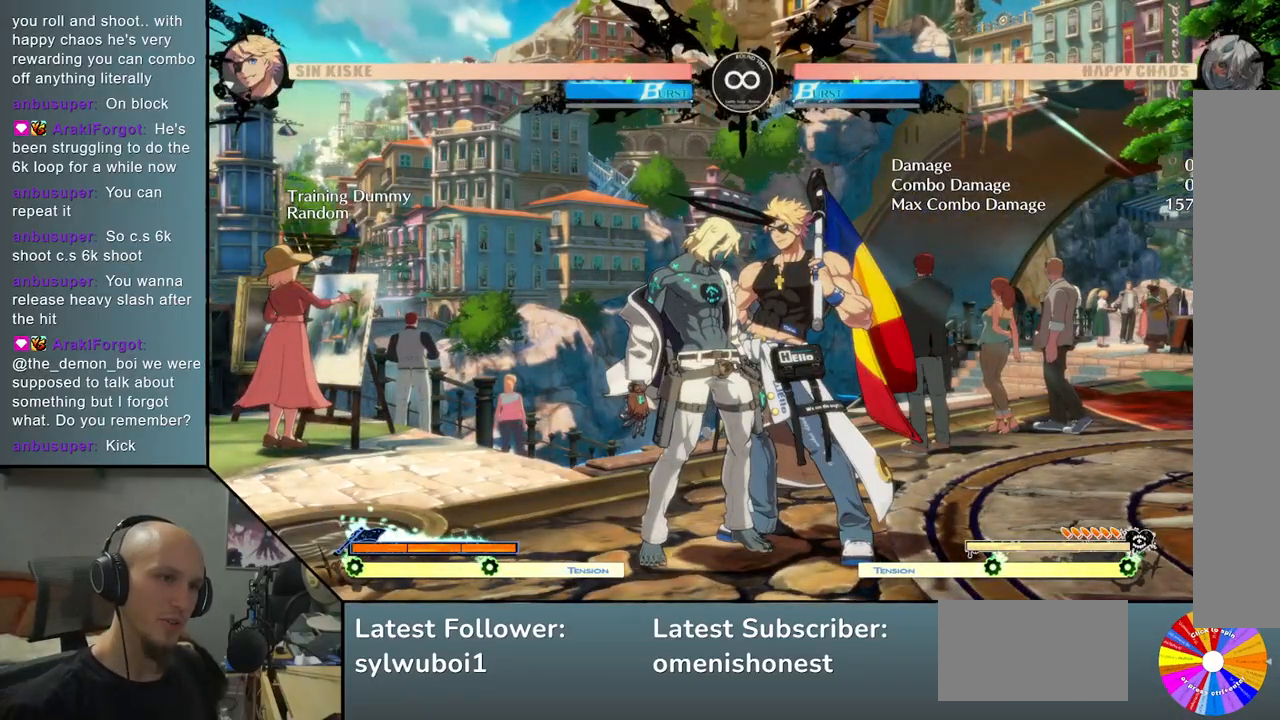
{"buttons": [], "left_stick": "center", "events": []}
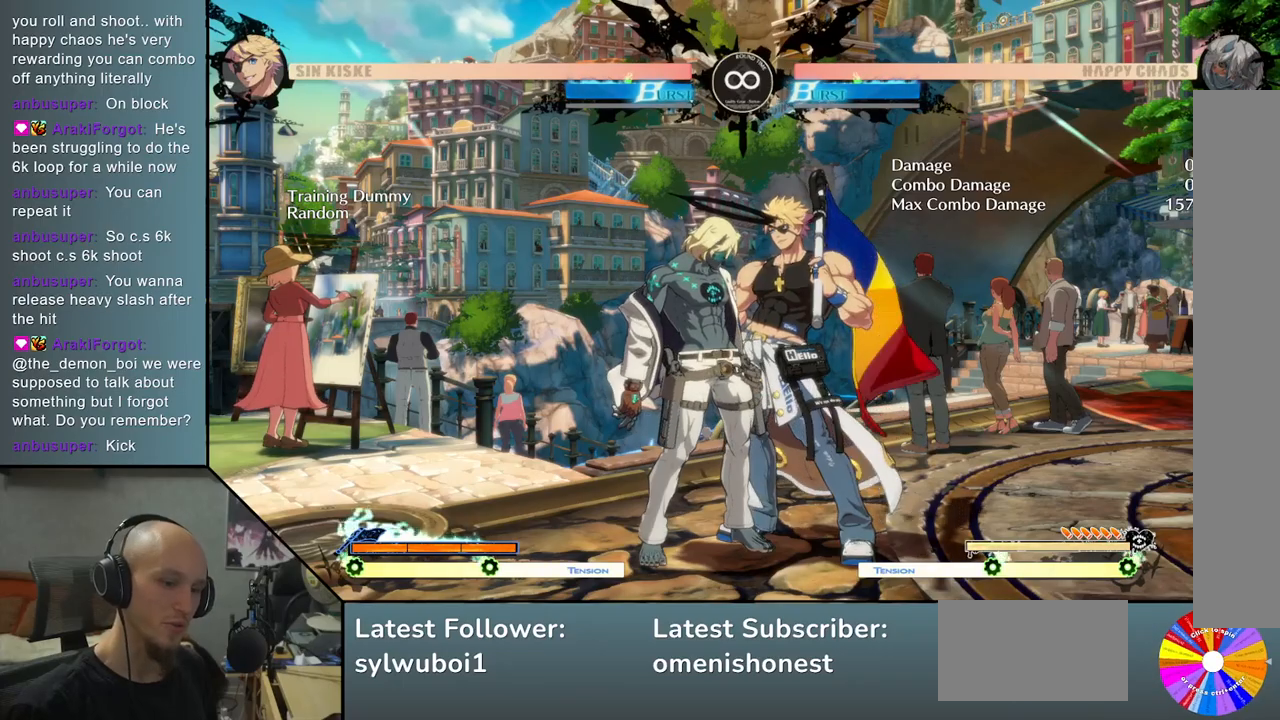
{"buttons": [], "left_stick": "right", "events": [[317, "R2", "down"], [383, "left_stick", "right"], [417, "R2", "up"]]}
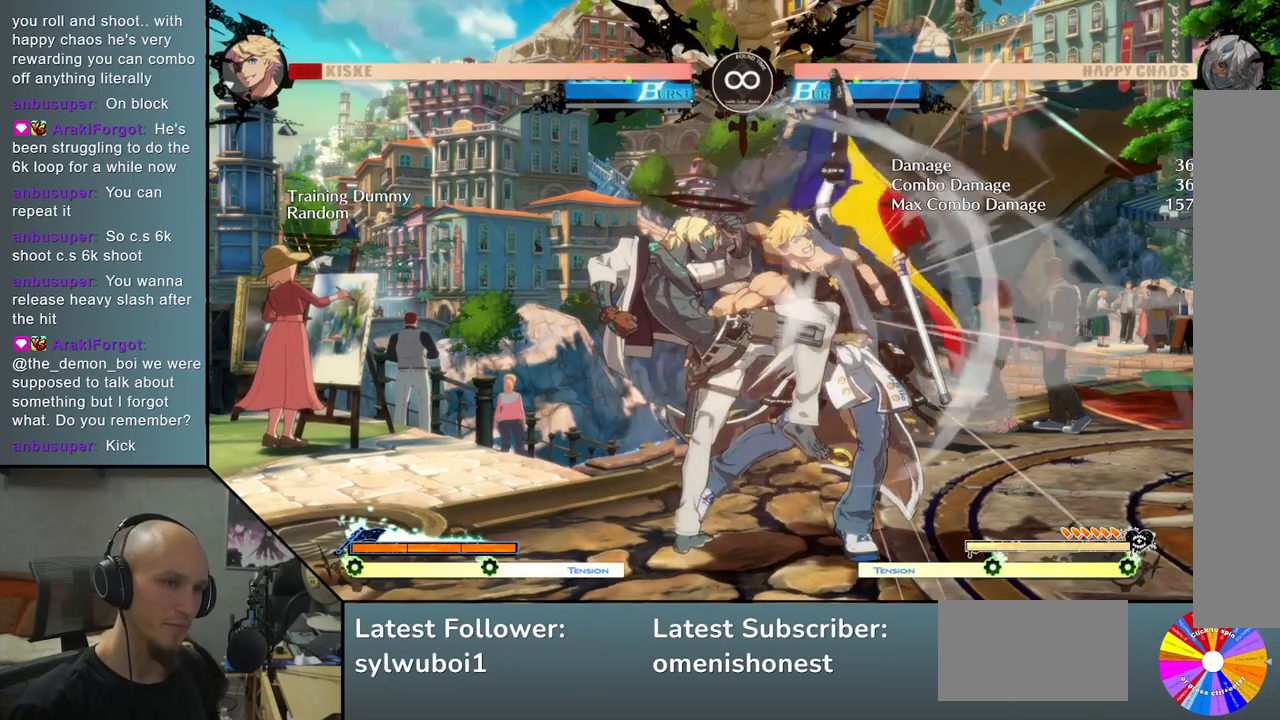
{"buttons": ["L2"], "left_stick": "right", "events": [[67, "SQUARE", "down"], [183, "SQUARE", "up"], [333, "L2", "down"]]}
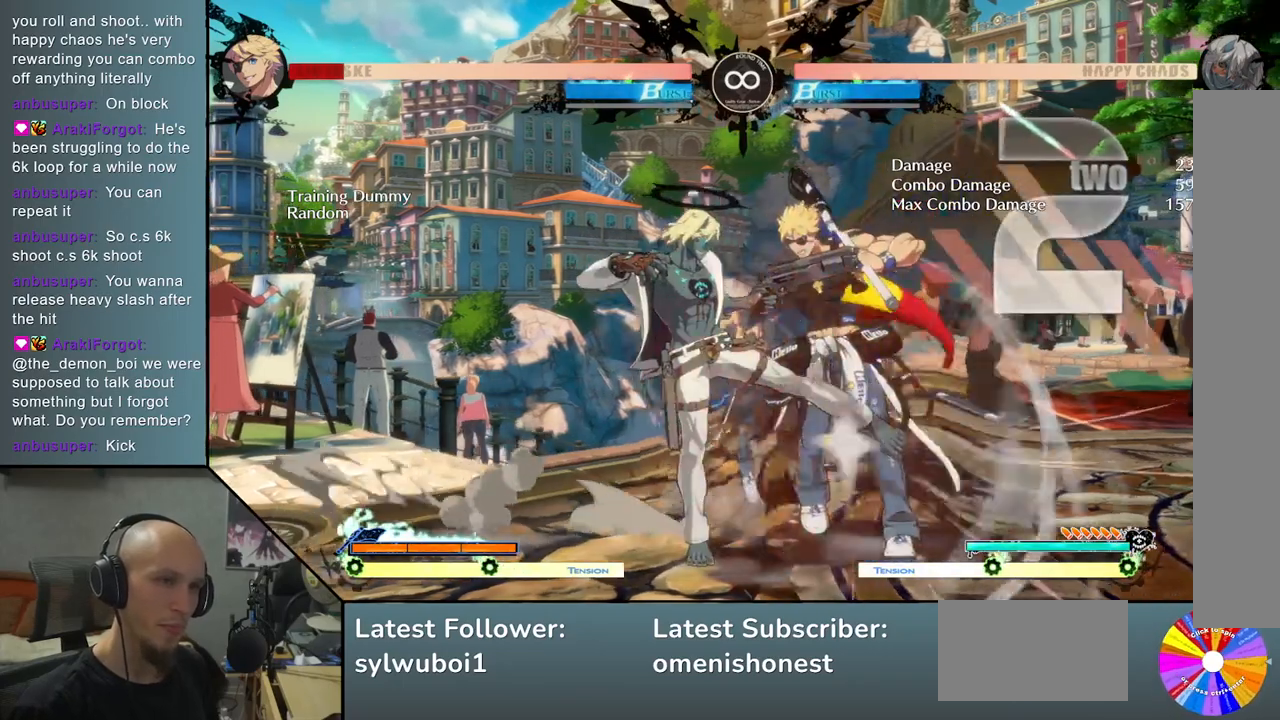
{"buttons": [], "left_stick": "right", "events": [[117, "L2", "up"], [200, "left_stick", "center"], [250, "TRIANGLE", "down"], [367, "R2", "down"], [417, "TRIANGLE", "up"], [450, "left_stick", "right"], [467, "R2", "up"]]}
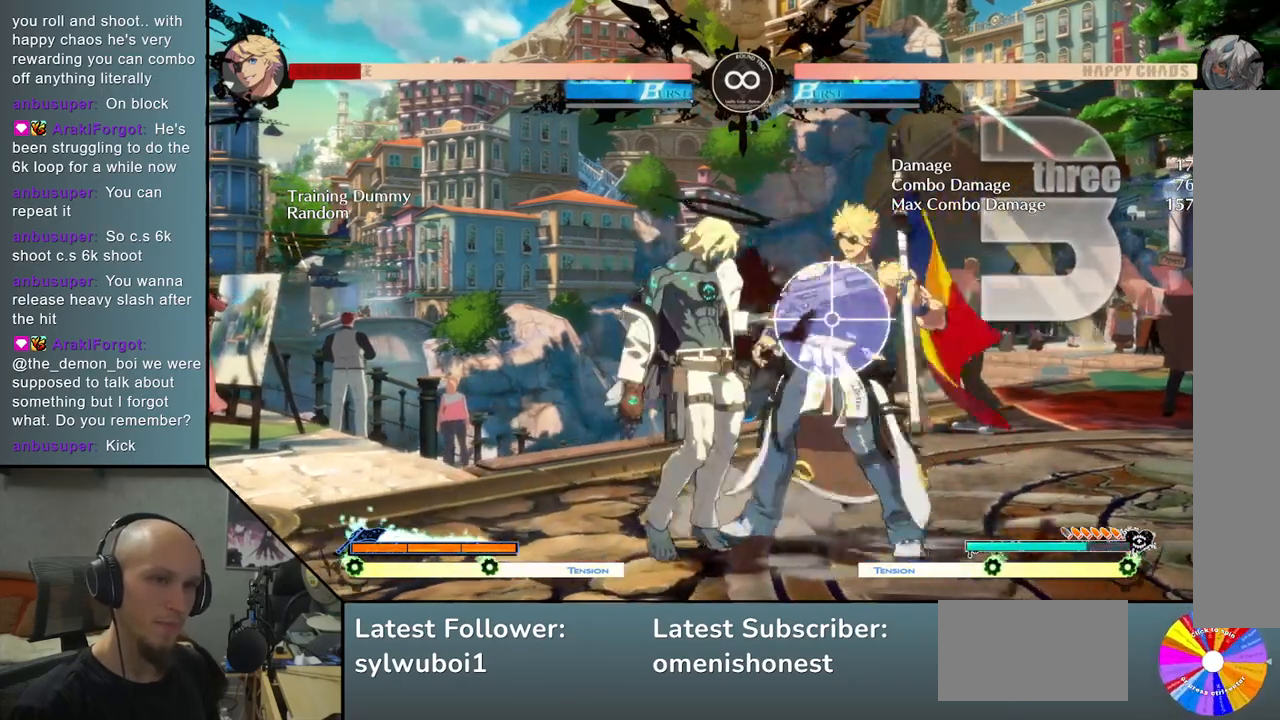
{"buttons": [], "left_stick": "center", "events": [[83, "SQUARE", "down"], [217, "SQUARE", "up"], [383, "left_stick", "center"]]}
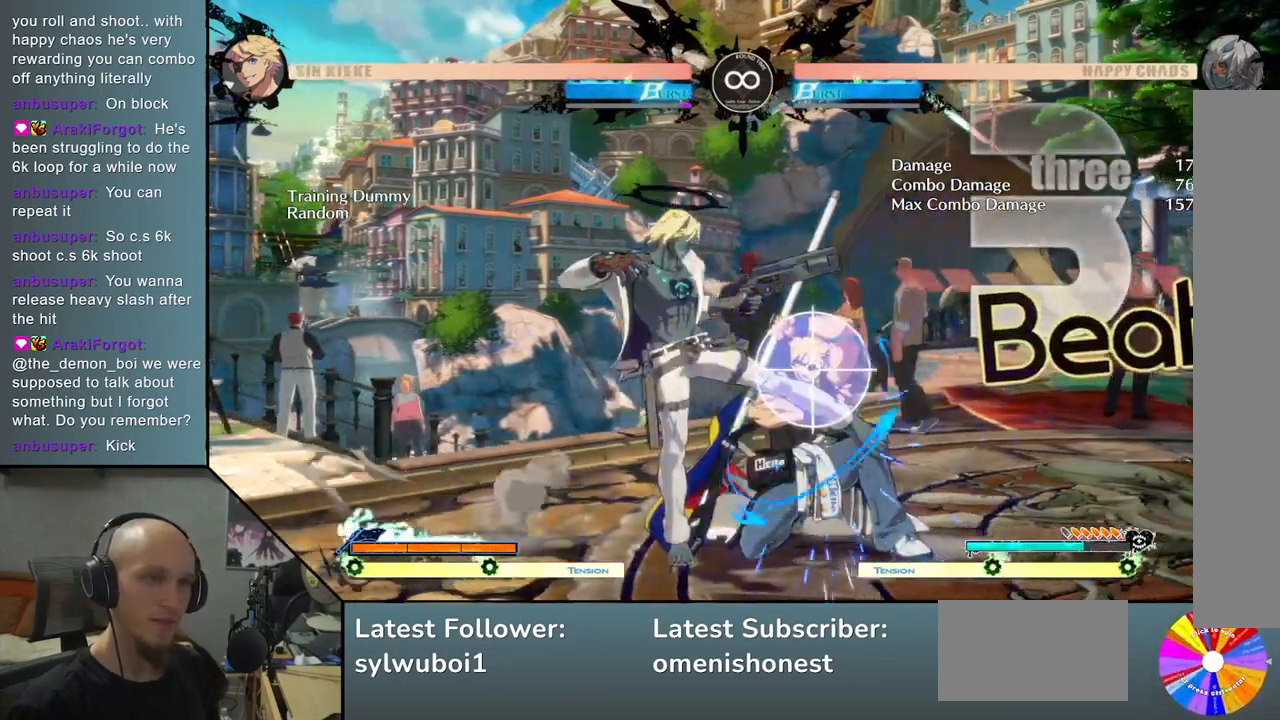
{"buttons": [], "left_stick": "right", "events": [[117, "SELECT", "down"], [283, "SELECT", "up"], [433, "left_stick", "right"]]}
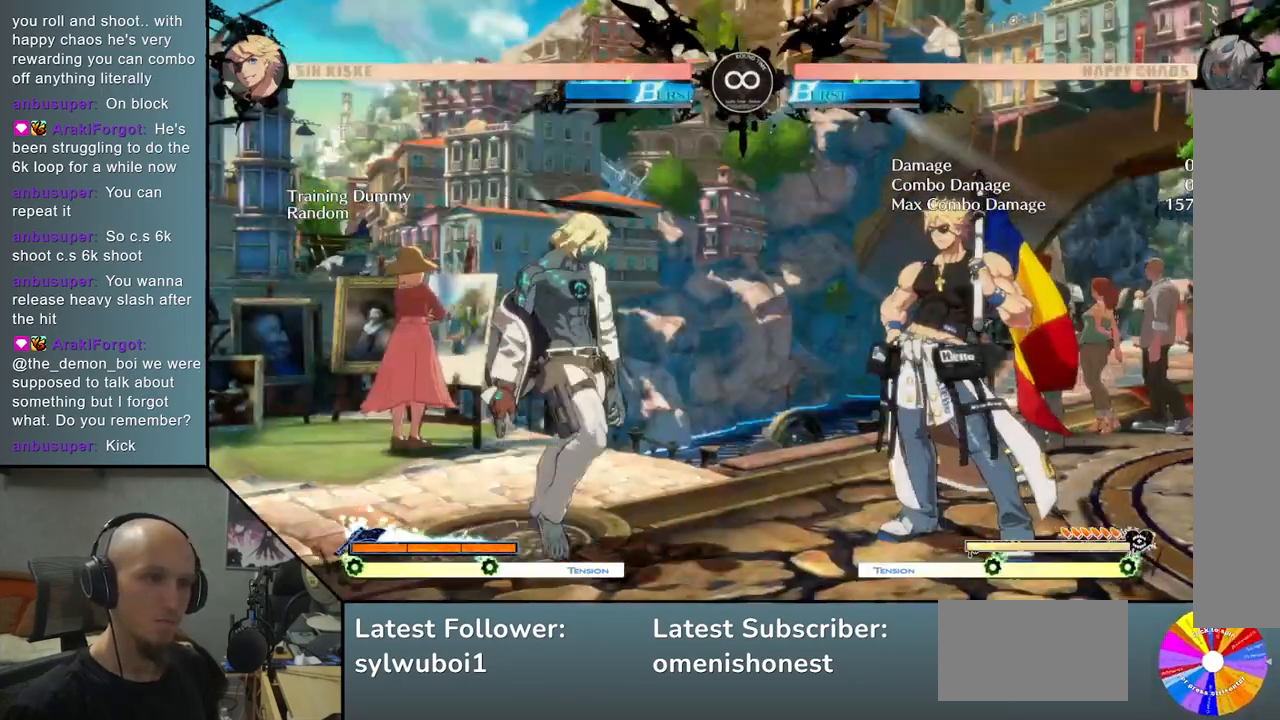
{"buttons": [], "left_stick": "right", "events": []}
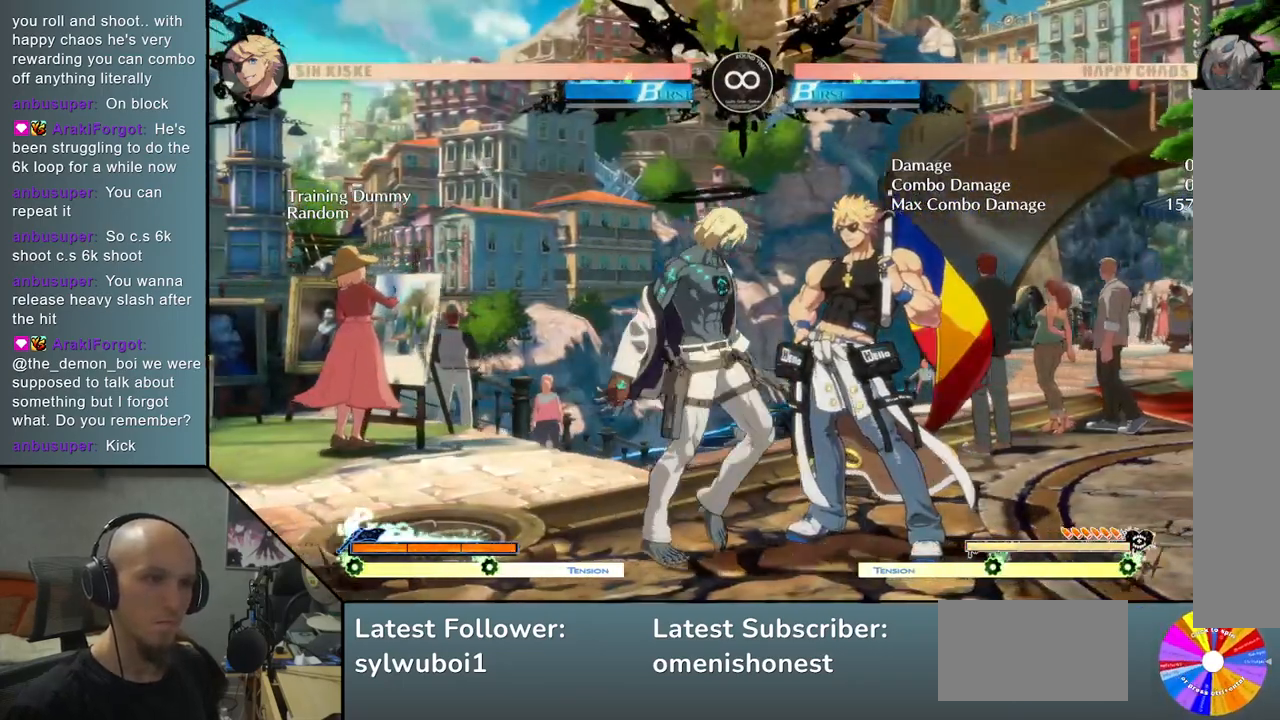
{"buttons": [], "left_stick": "center", "events": [[183, "left_stick", "center"]]}
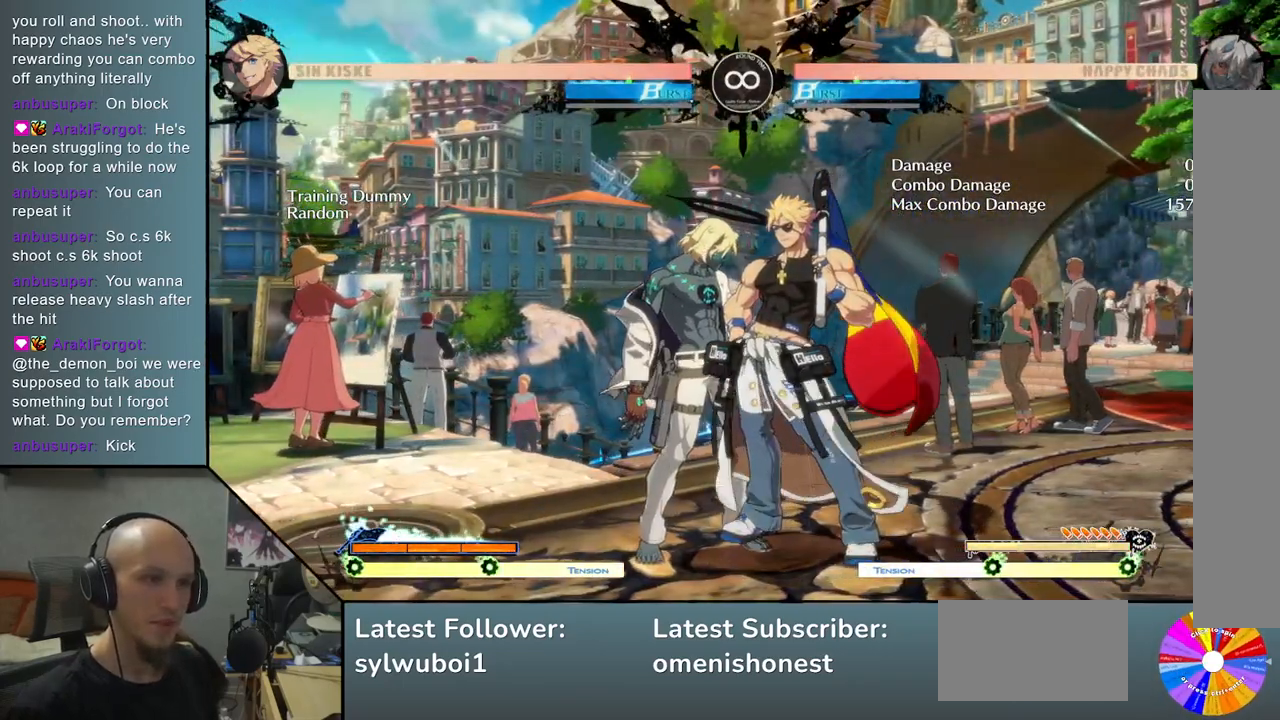
{"buttons": [], "left_stick": "right", "events": [[267, "R2", "down"], [300, "left_stick", "right"], [400, "R2", "up"]]}
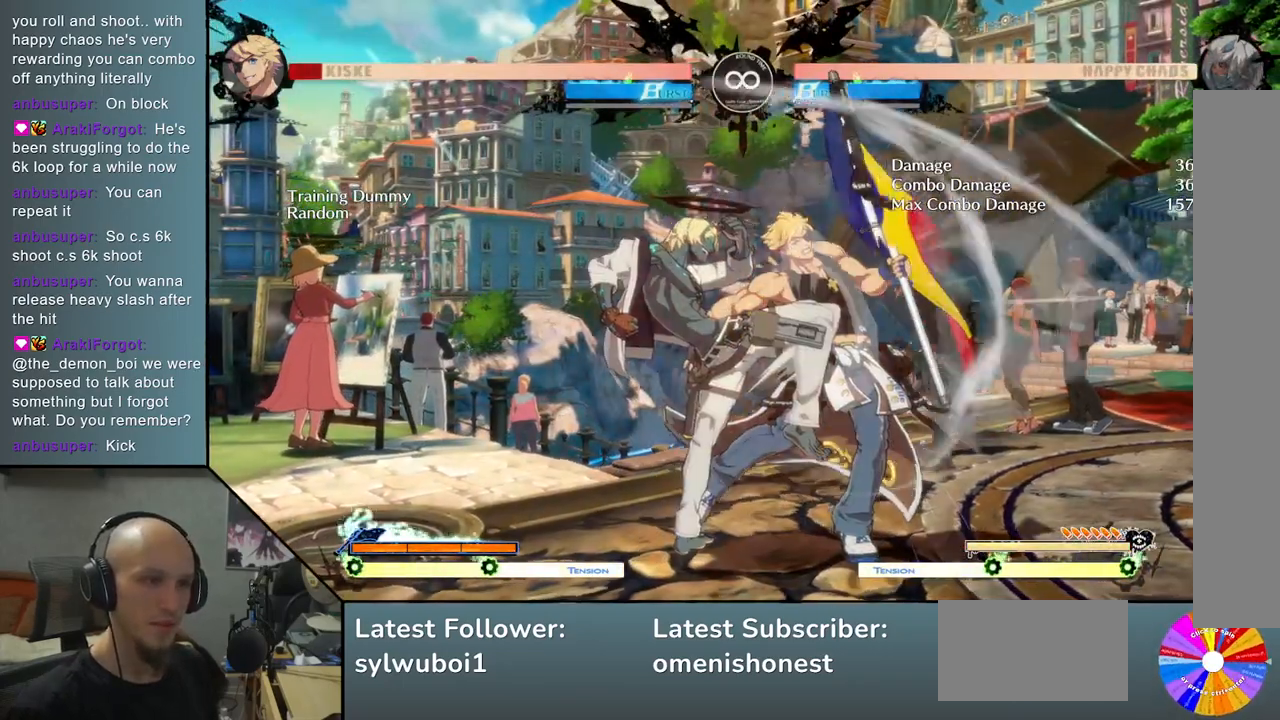
{"buttons": ["L2"], "left_stick": "center", "events": [[33, "SQUARE", "down"], [133, "SQUARE", "up"], [200, "left_stick", "center"], [300, "L2", "down"]]}